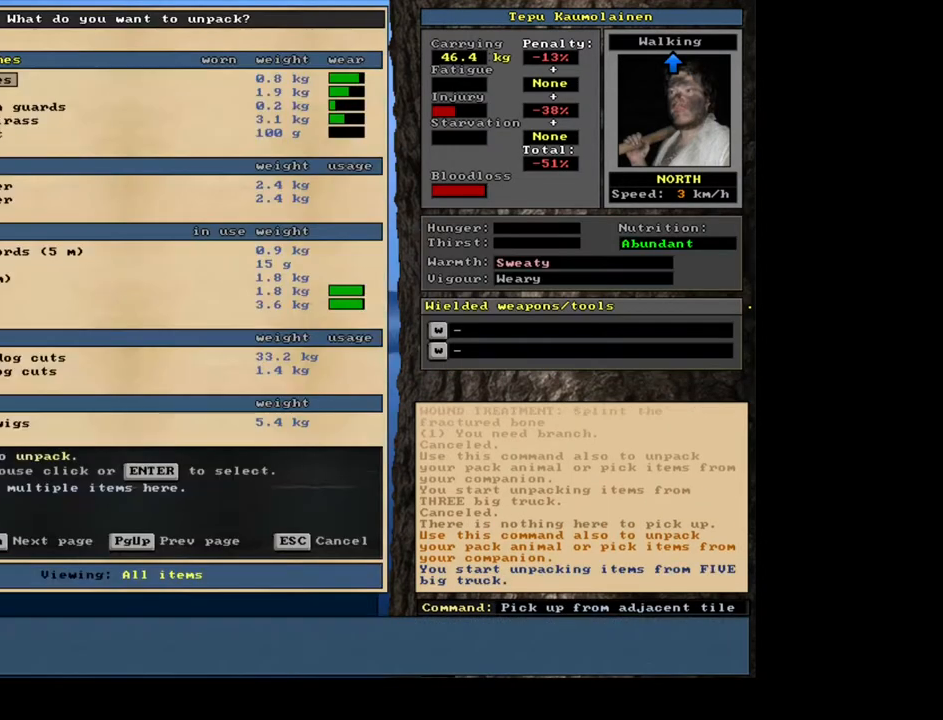
Gameplay with keyboard and mouse; each line is a JSON object with the keys and mouse buttons held at the frame after it. "events" lists presses ("down") and releases ("up") of ".", "/", "0", "1", "2", "3", "4", "5", "6", "7", "8", "9", "a", "alt_l", "alt_r", "b", "backspace", "c", "caps_lock", "ctrl_l", "ctrl_r", "d", "down", "e", "equals", "escape", "f", "f1", "f10", "f11", "f12", "f2", "f3", "f4", "f5", "f6", "f7", "f8", "f9", "g", "h", "i", "j", "k", "l", "left", "m", "minus", "n", "num0", "num1", "num2", "num3", "num4", "num5", "num6", "num7", "num8", "num9", "o", "p", "q", "r", "return", "right", "s", "shift_l", "shift_r", "space", "super", "t", "tab", "tilde", "u", "up", "v", "w", "x", "y", "z", "mouse_left", "mouse_wheel", "mouse_right", "mouse_mb4" and "mouse_mb5" between this image and that frame as [ms after this image, input, new state], when the widget could be followed in between. "mouse_left", "mouse_wheel", "mouse_right", "mouse_mb4", "mouse_mb5" = the "left", "wheel", "right", "mb4", "mb5" buttons of the "mouse" list. No other keys are recorded. "wheel" means that the mouse wheel is clicked or scrolled. Mouse movement is not recorded. Not read: other_keys.
{"keys": [], "mouse": [], "events": []}
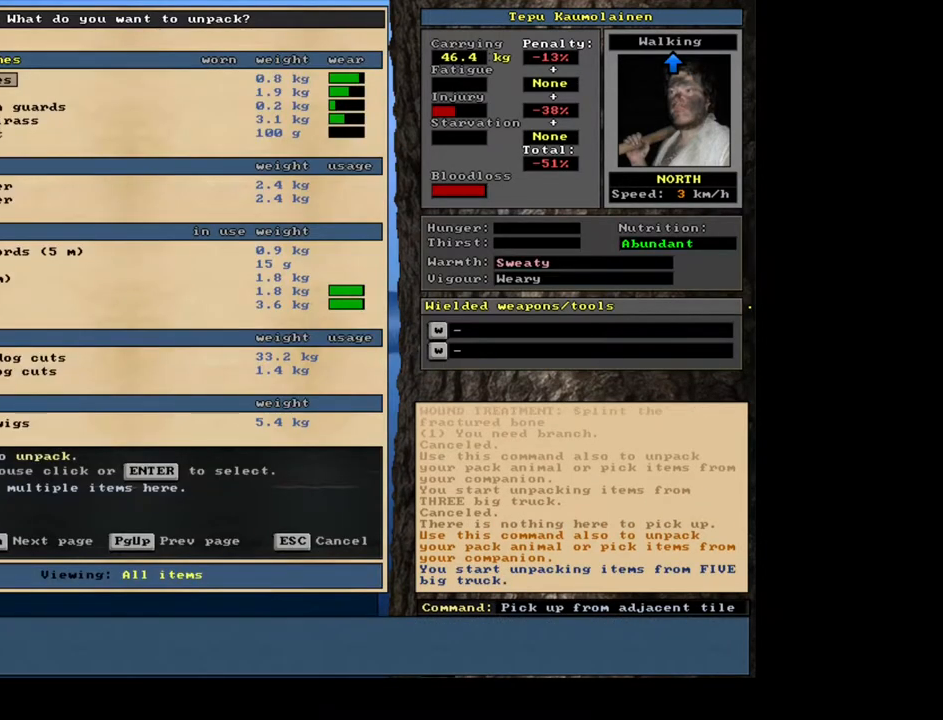
{"keys": [], "mouse": [], "events": []}
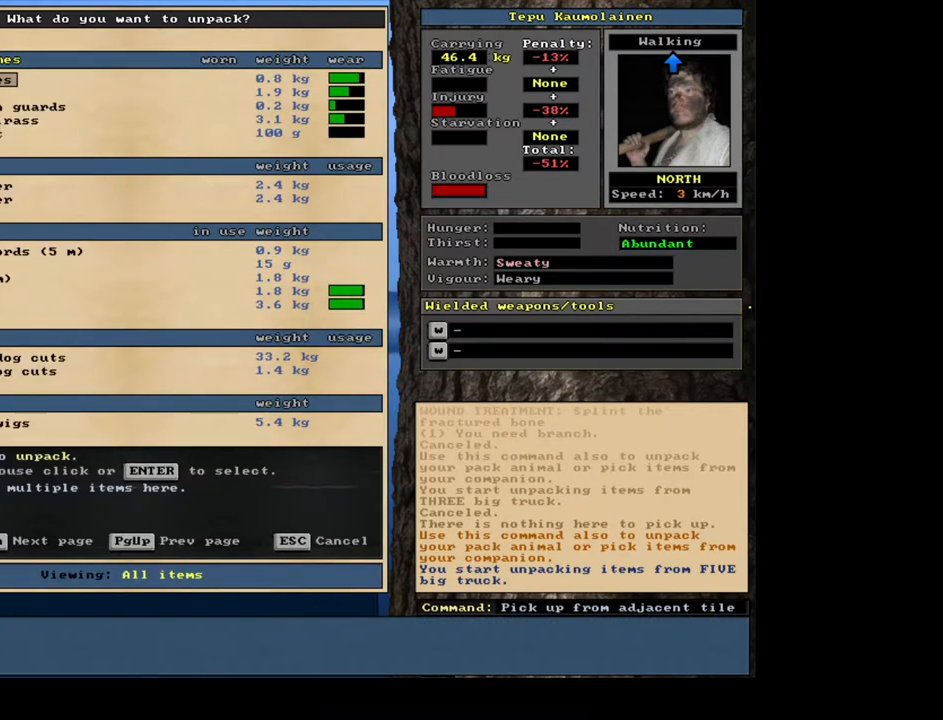
{"keys": [], "mouse": [], "events": [[50, "tab", "down"], [100, "m", "down"], [150, "tab", "up"], [200, "m", "up"]]}
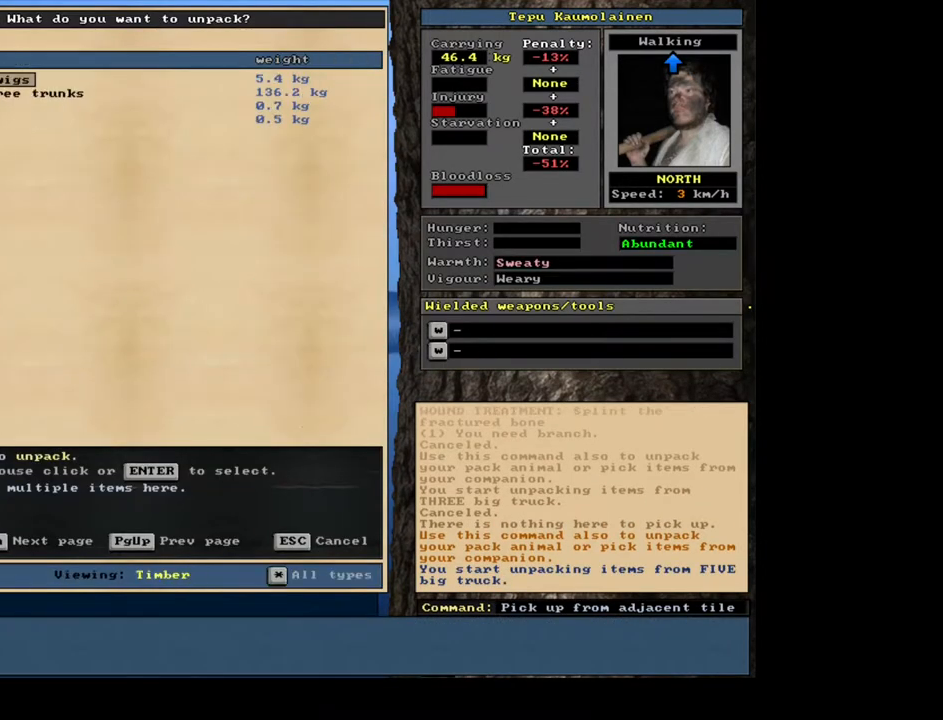
{"keys": [], "mouse": [], "events": []}
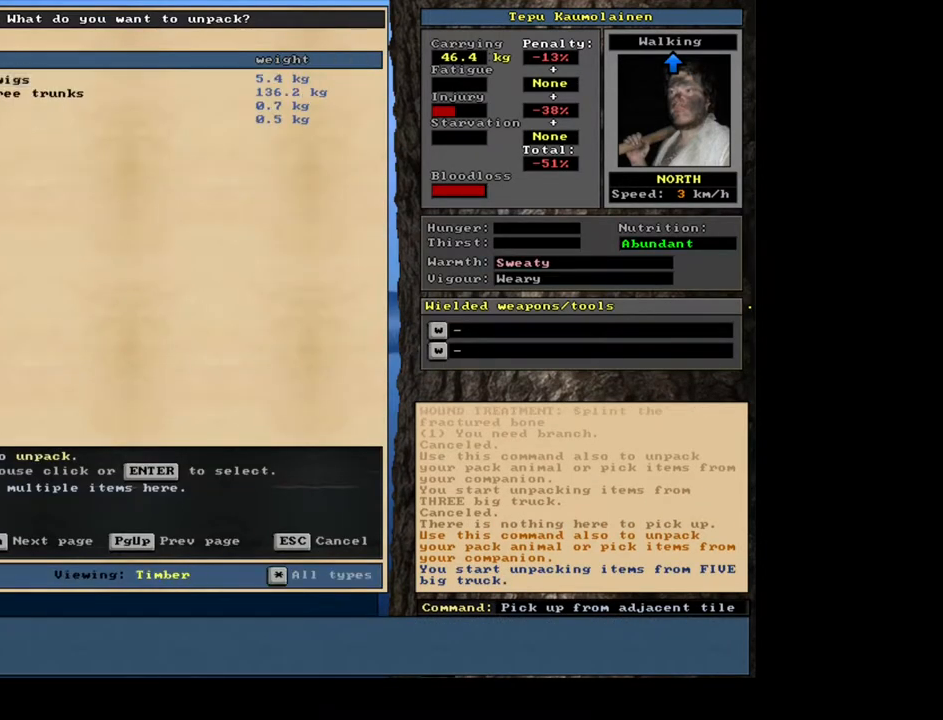
{"keys": ["1"], "mouse": [], "events": [[367, "return", "down"], [483, "1", "down"], [483, "return", "up"]]}
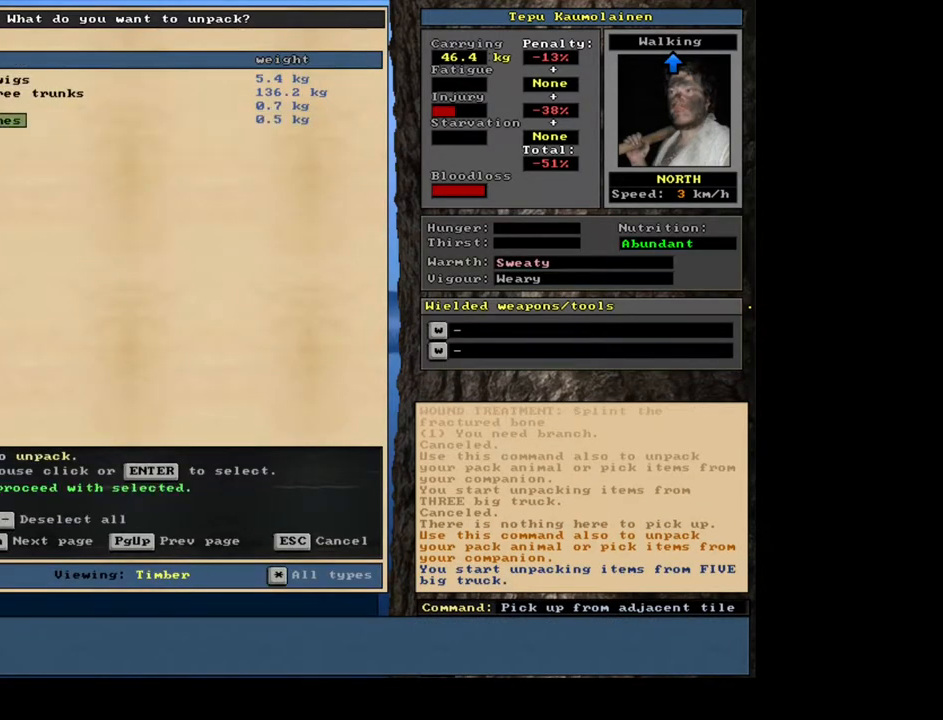
{"keys": [], "mouse": [], "events": [[133, "1", "up"], [383, "space", "down"], [483, "space", "up"]]}
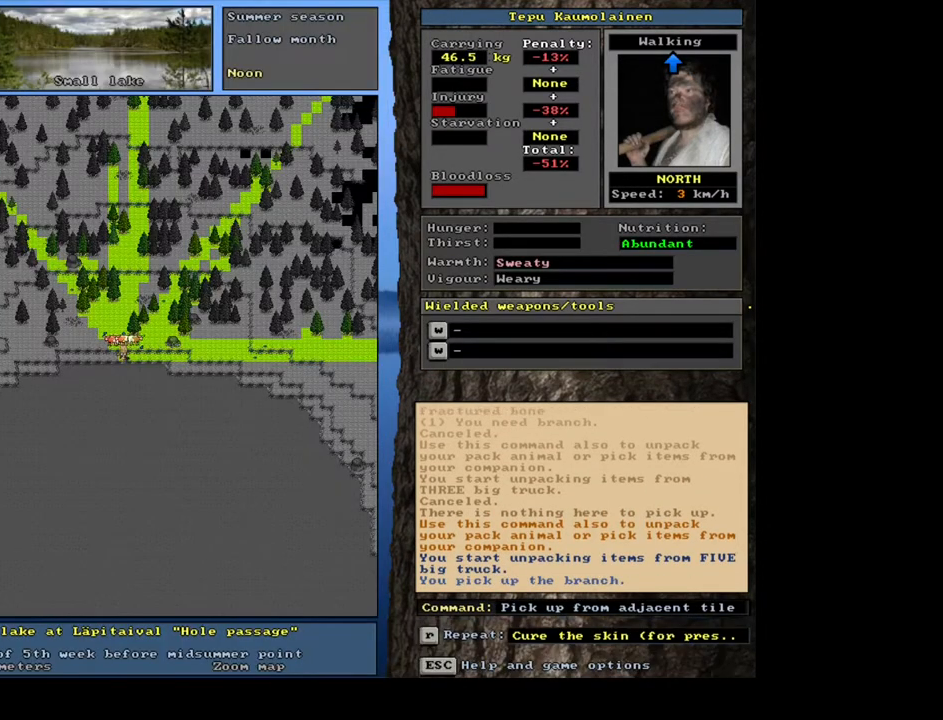
{"keys": ["alt_l"], "mouse": [], "events": [[433, "alt_l", "down"]]}
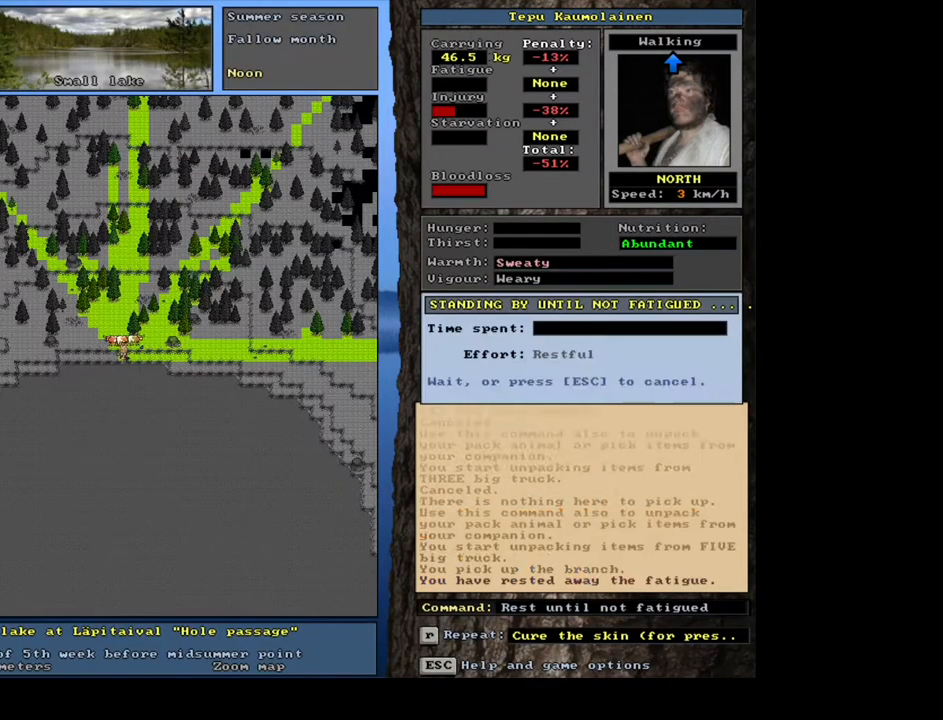
{"keys": [], "mouse": [], "events": [[200, "alt_l", "up"]]}
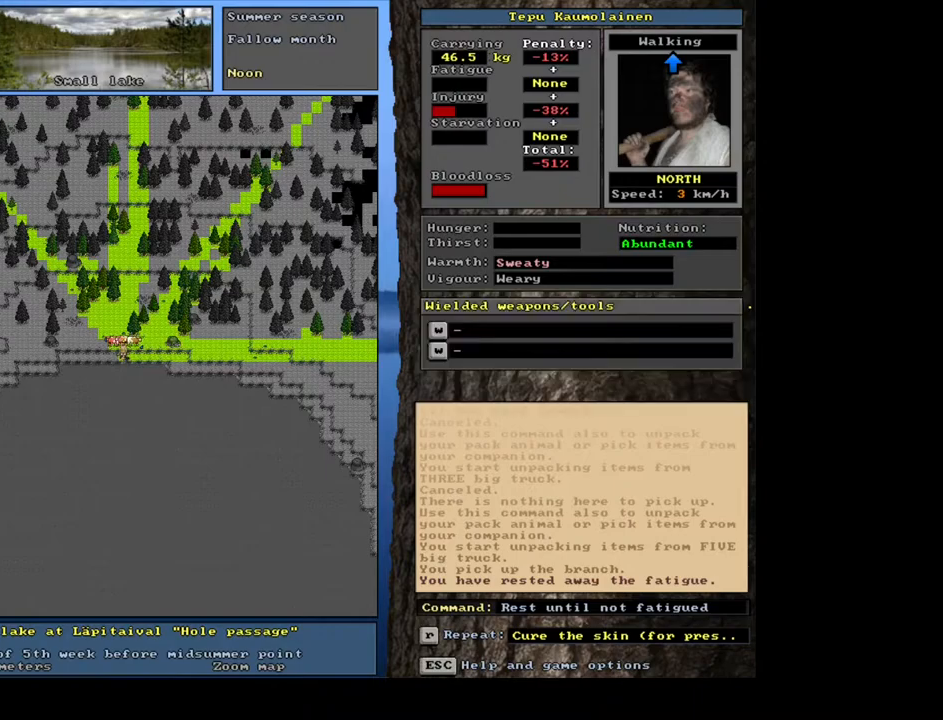
{"keys": [], "mouse": [], "events": []}
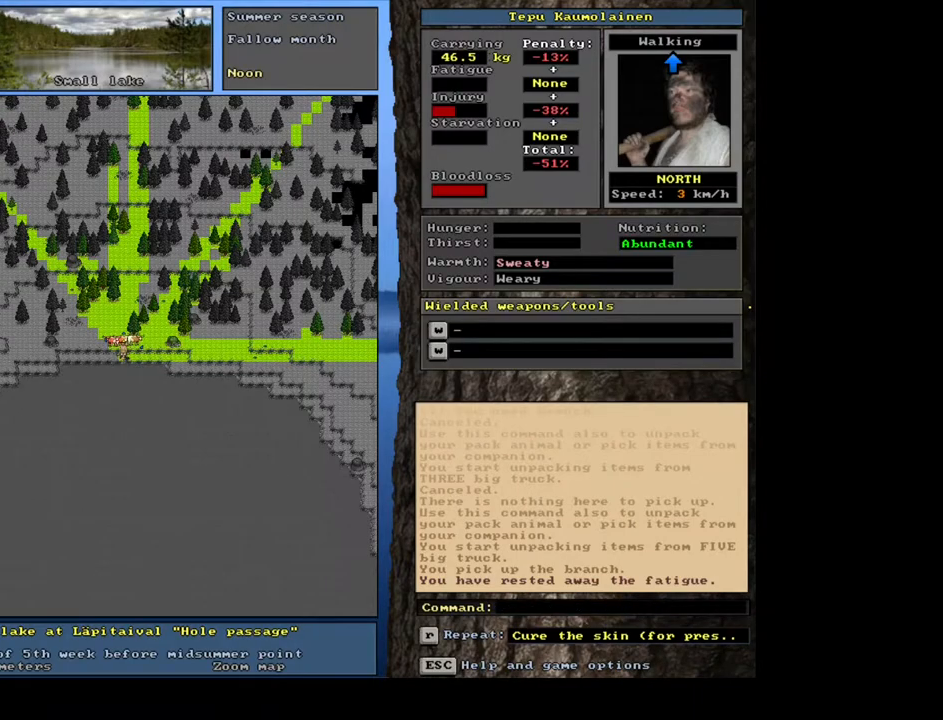
{"keys": [], "mouse": [], "events": [[33, "f7", "down"], [133, "f7", "up"]]}
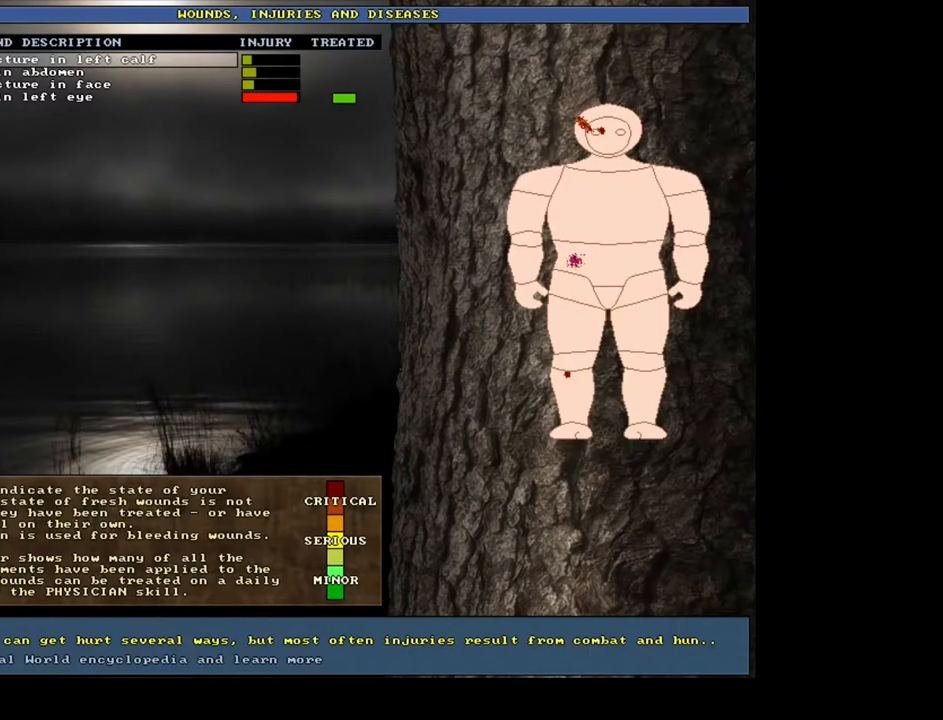
{"keys": [], "mouse": [], "events": []}
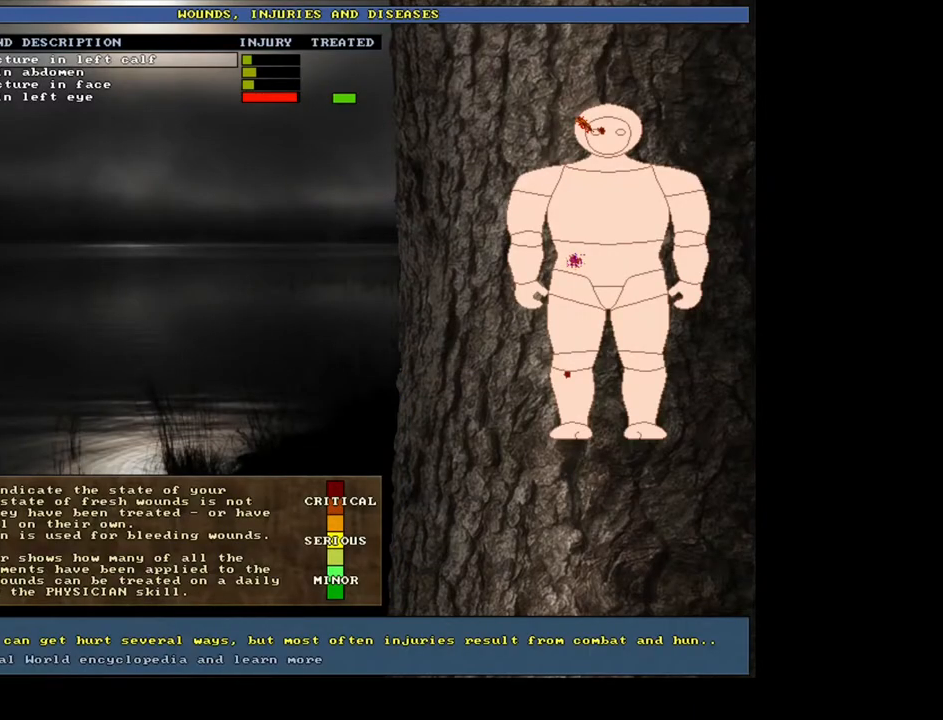
{"keys": [], "mouse": [], "events": [[117, "down", "down"], [200, "down", "up"], [267, "return", "down"], [367, "return", "up"]]}
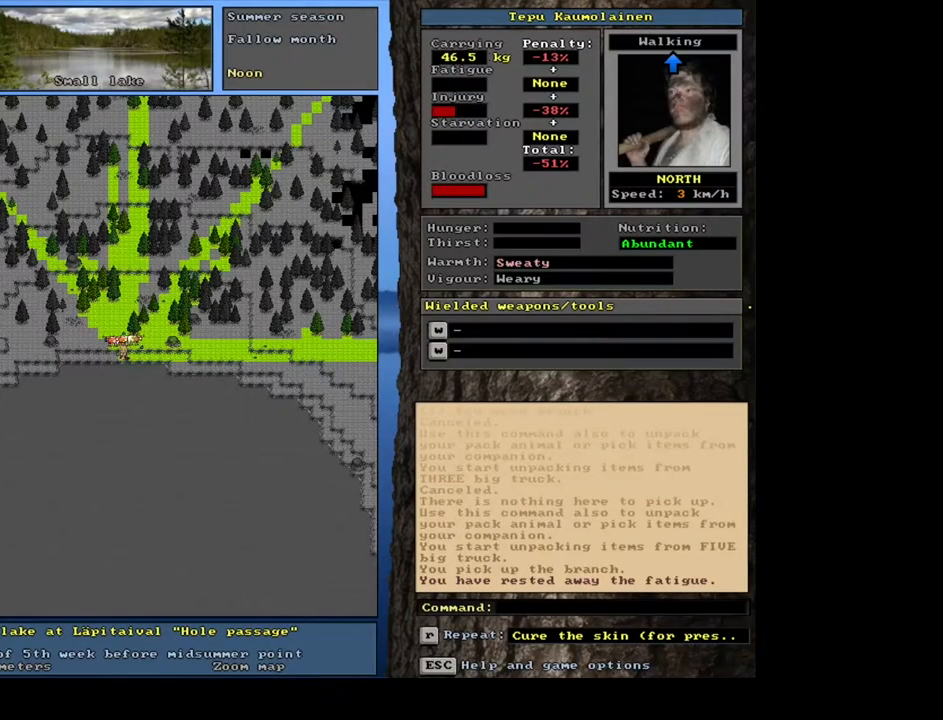
{"keys": ["return"], "mouse": [], "events": [[400, "return", "down"]]}
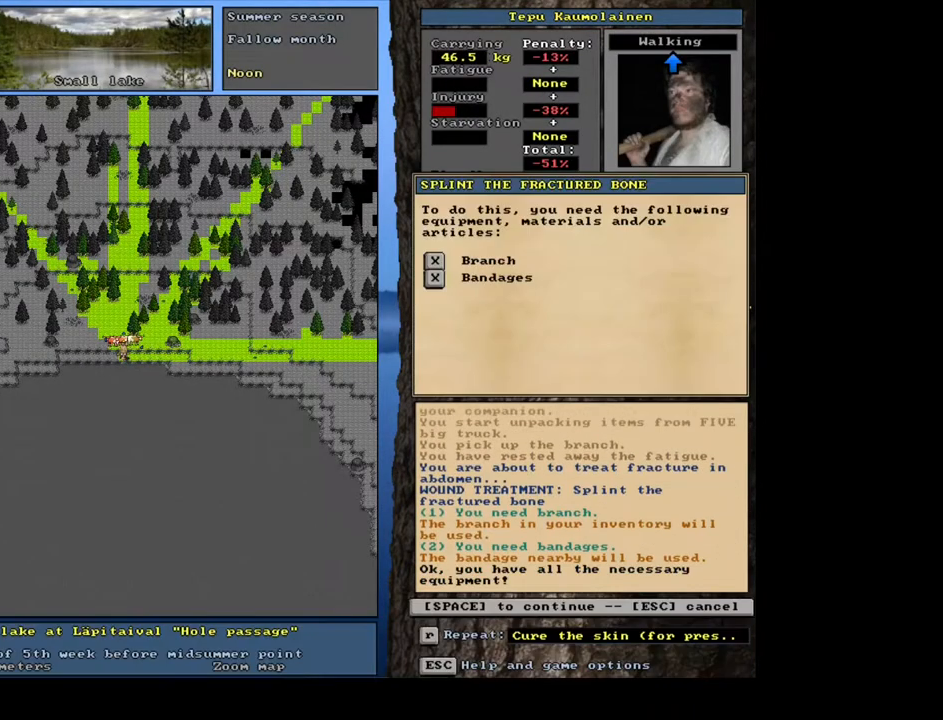
{"keys": [], "mouse": [], "events": [[17, "return", "up"]]}
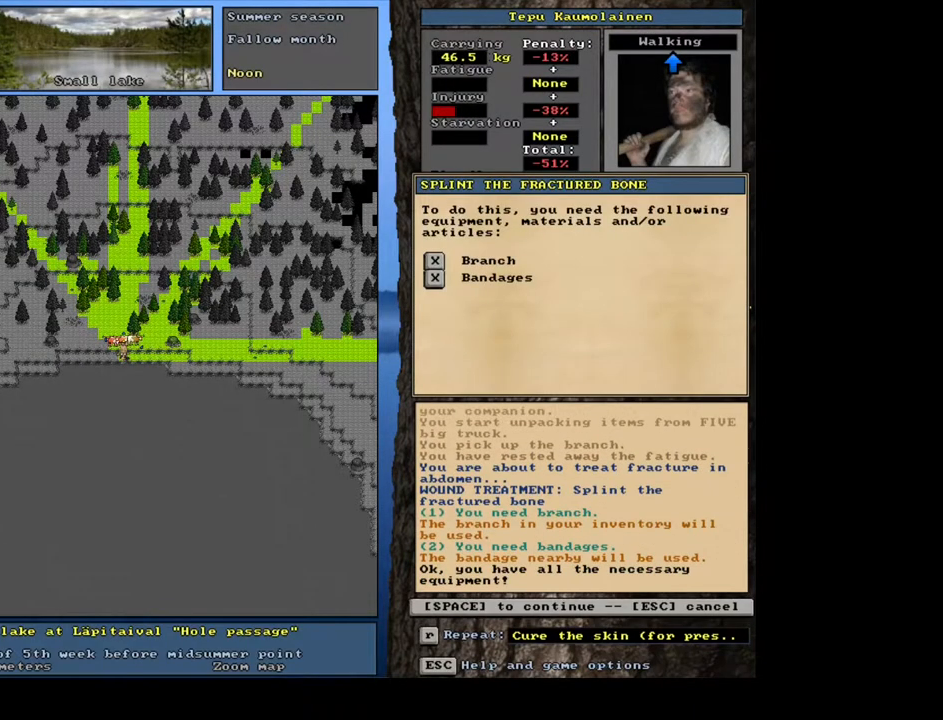
{"keys": [], "mouse": [], "events": [[300, "escape", "down"], [383, "escape", "up"]]}
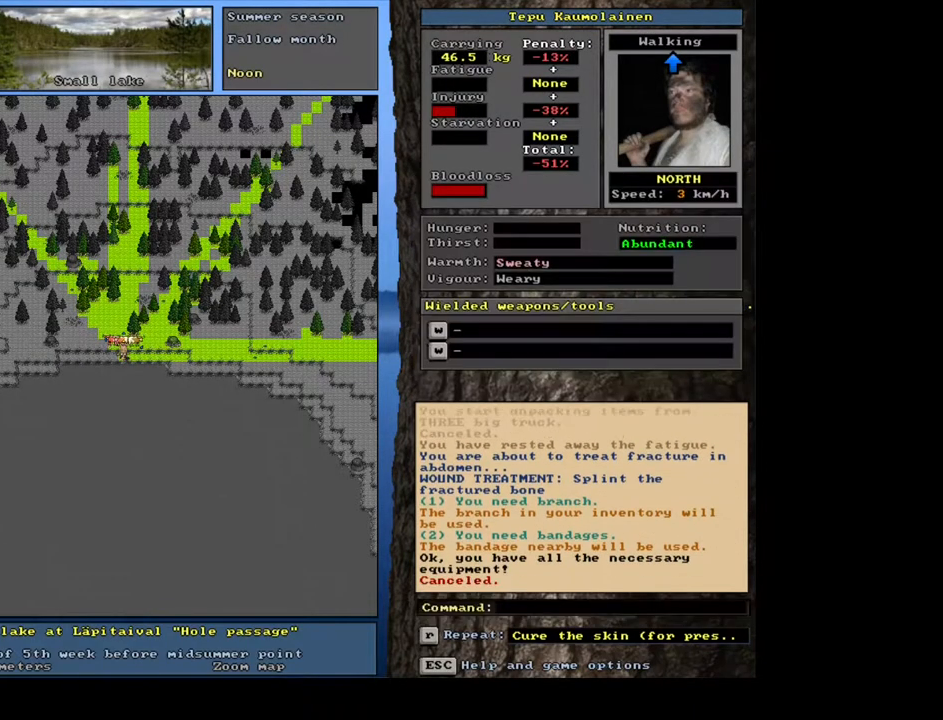
{"keys": [], "mouse": [], "events": []}
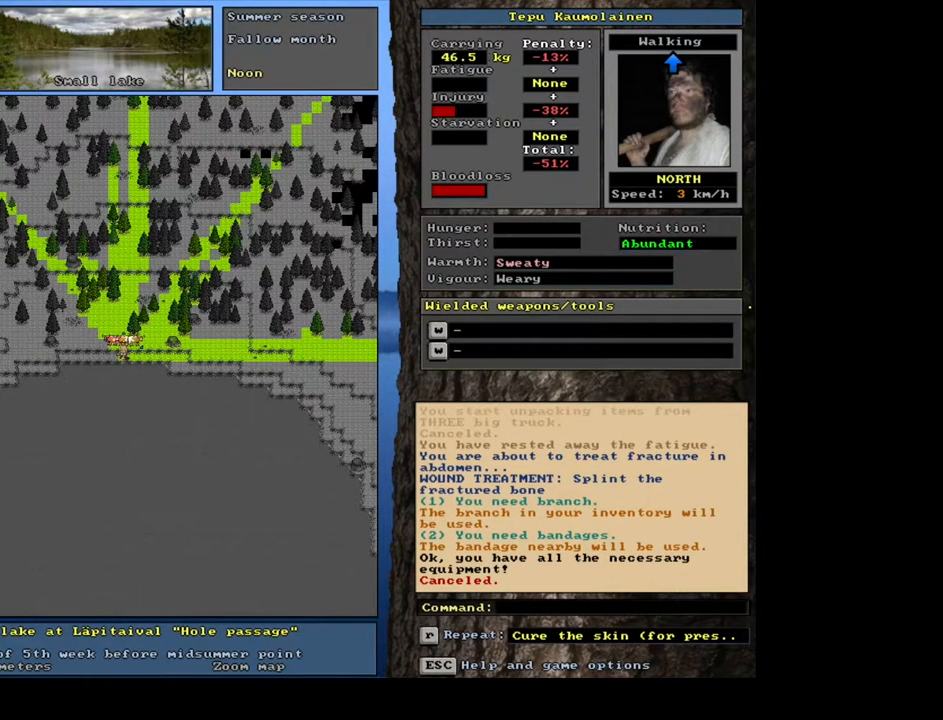
{"keys": [], "mouse": [], "events": []}
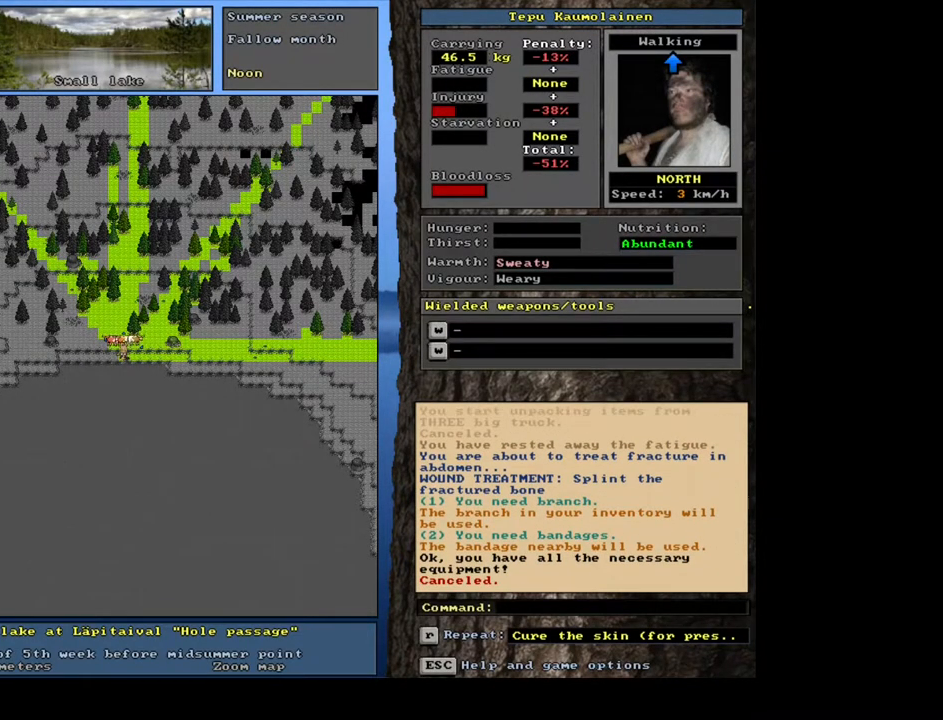
{"keys": [], "mouse": [], "events": [[133, "f7", "down"], [233, "f7", "up"]]}
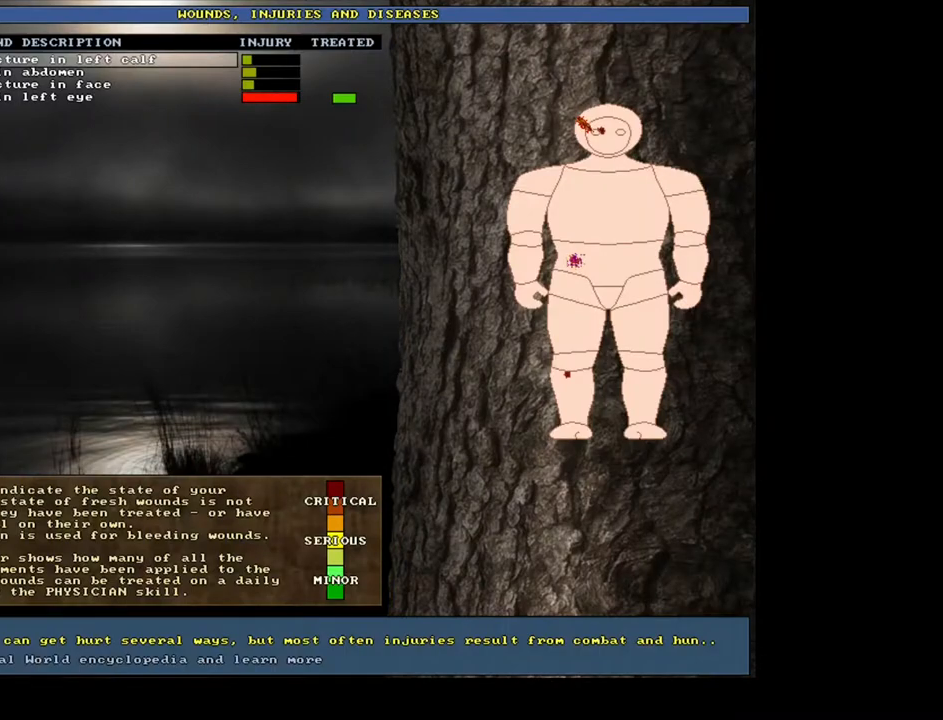
{"keys": ["return"], "mouse": [], "events": [[267, "down", "down"], [383, "down", "up"], [467, "return", "down"]]}
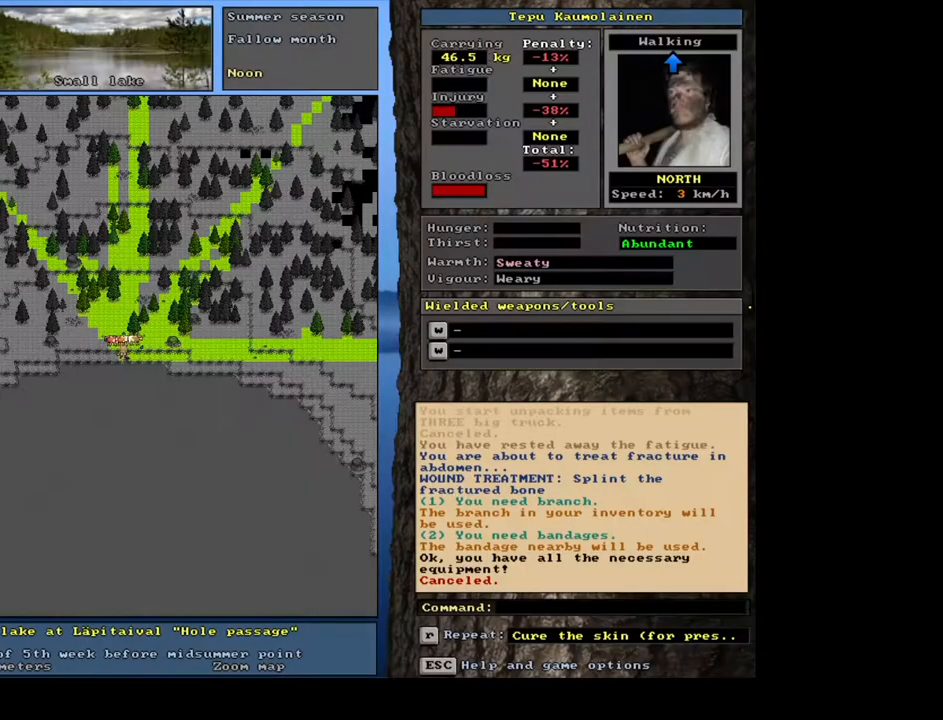
{"keys": ["return"], "mouse": [], "events": [[67, "return", "up"], [450, "return", "down"]]}
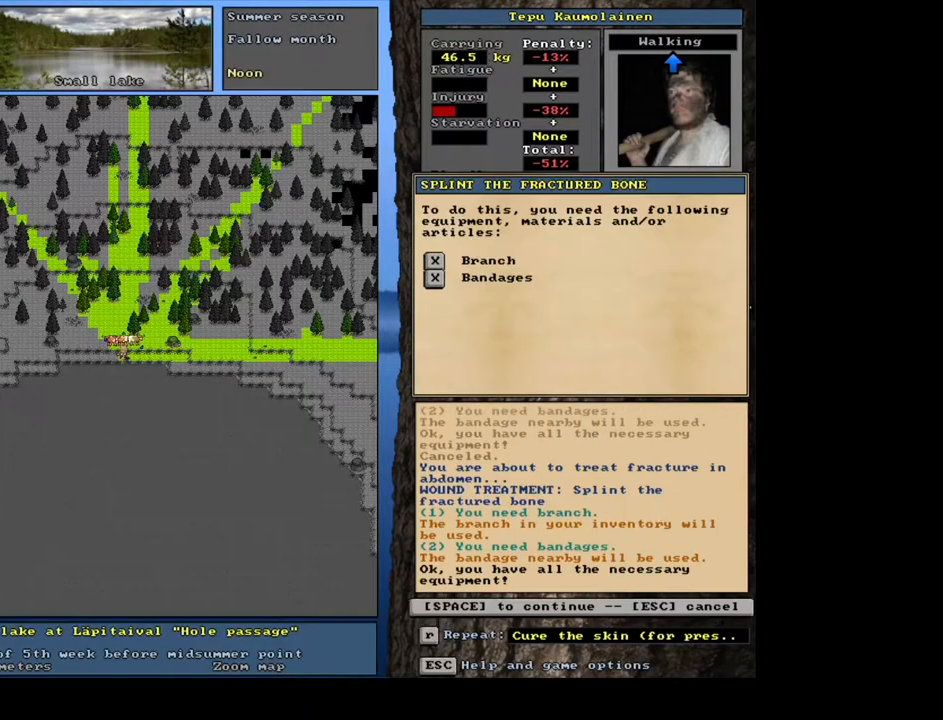
{"keys": ["space"], "mouse": [], "events": [[67, "return", "up"], [433, "space", "down"]]}
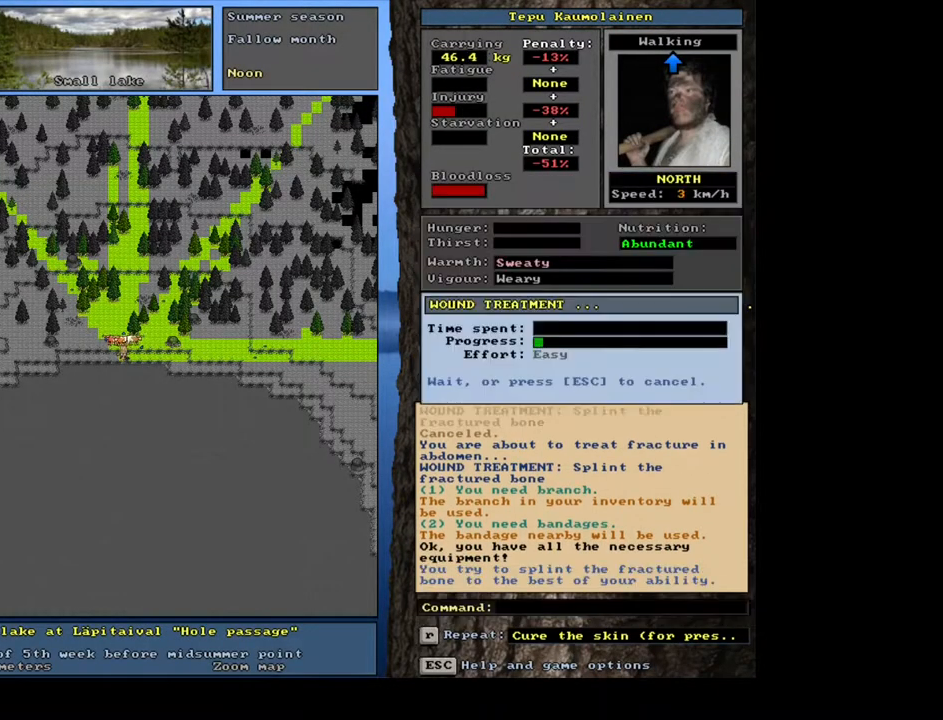
{"keys": [], "mouse": [], "events": [[100, "space", "up"]]}
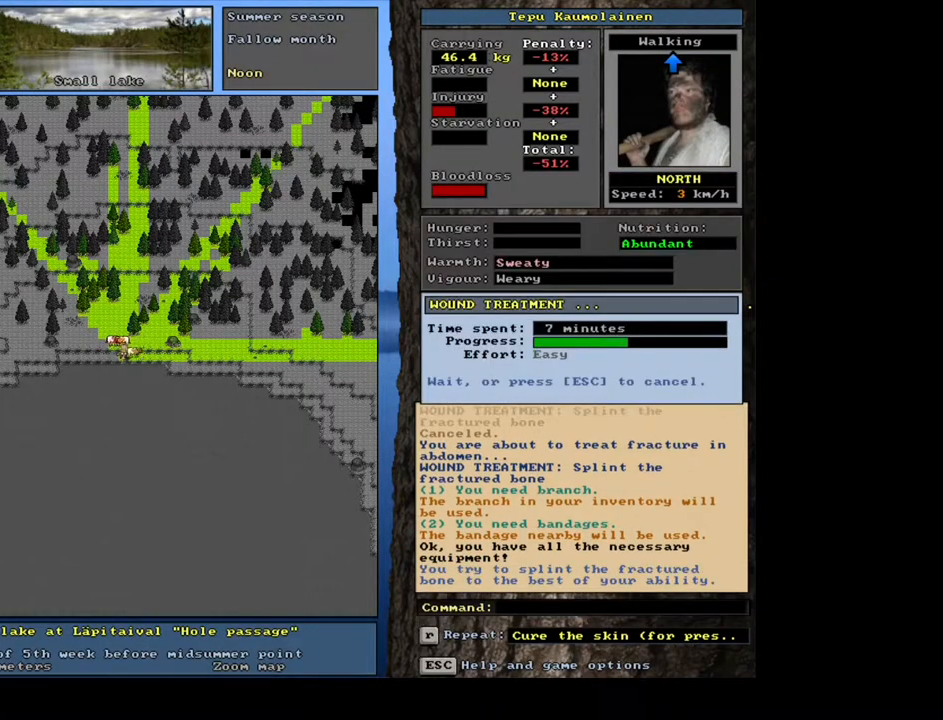
{"keys": [], "mouse": [], "events": []}
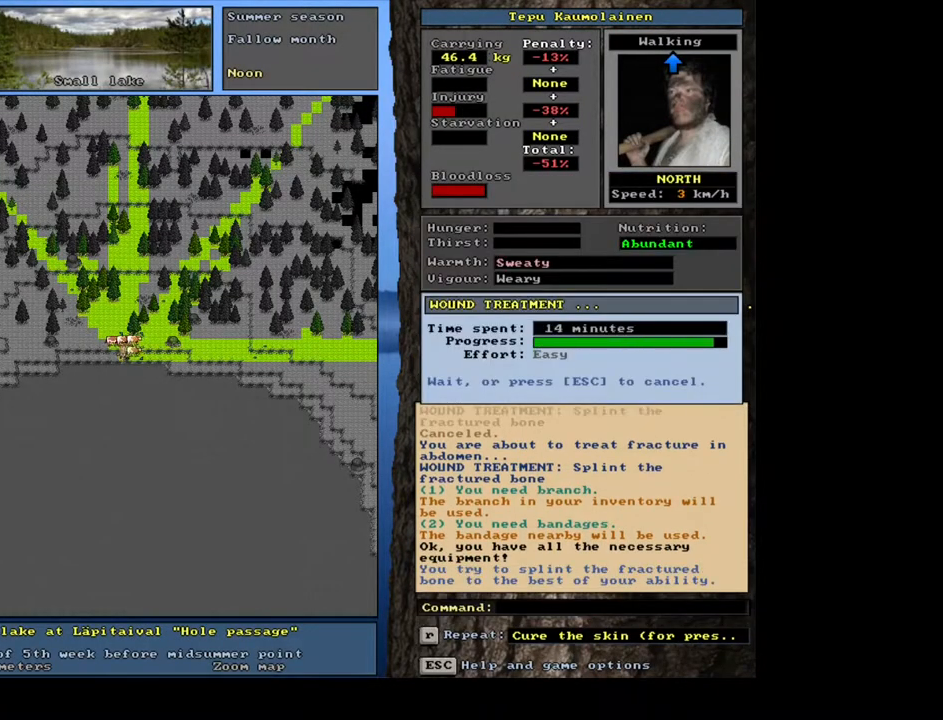
{"keys": [], "mouse": [], "events": []}
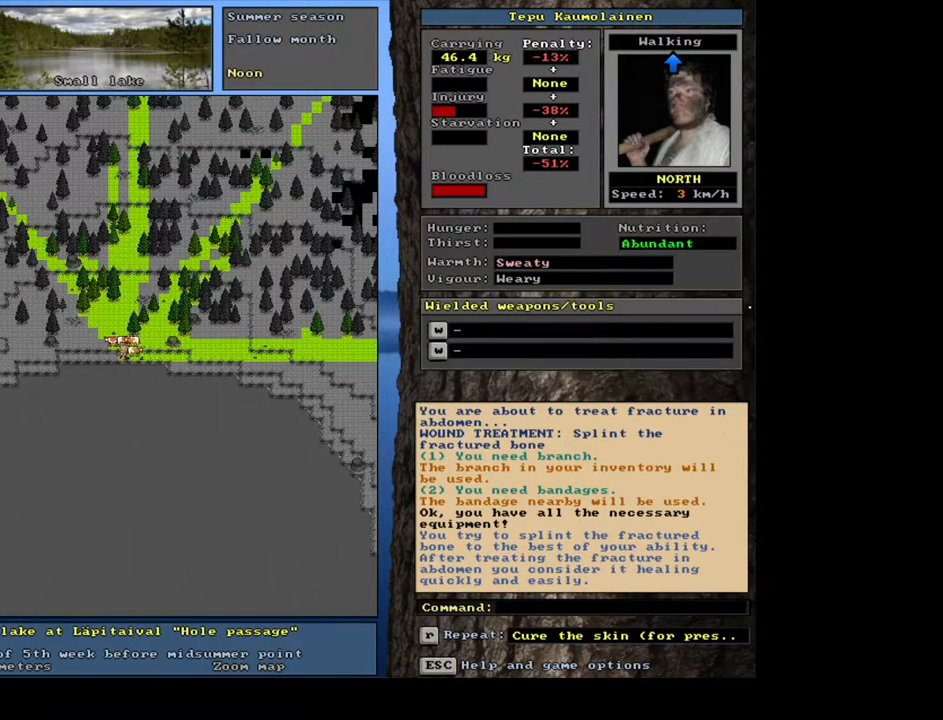
{"keys": [], "mouse": [], "events": []}
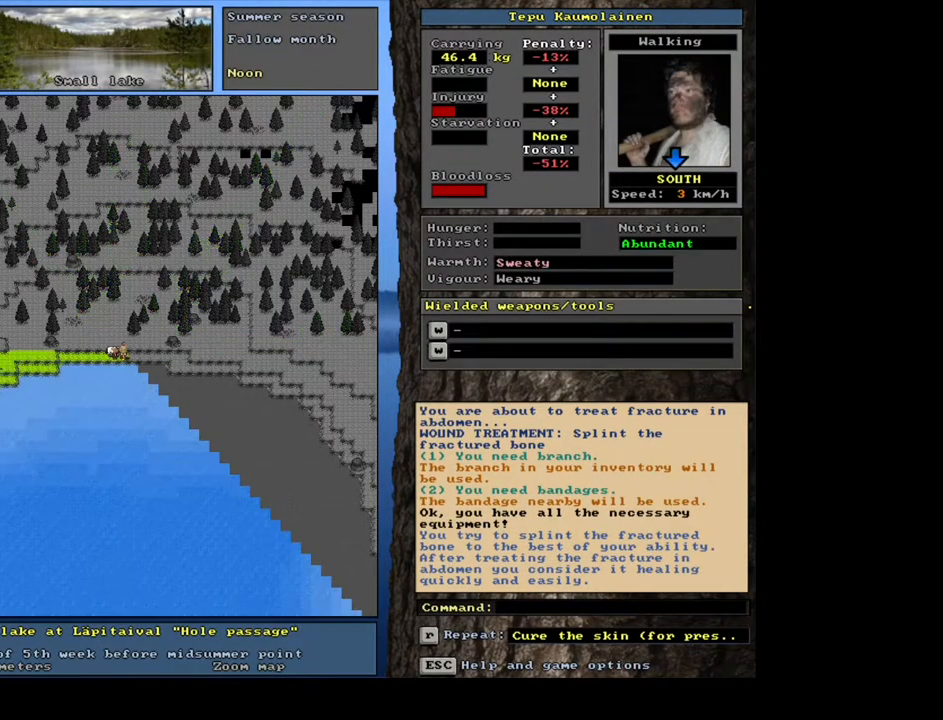
{"keys": [], "mouse": [], "events": [[333, "s", "down"], [433, "s", "up"]]}
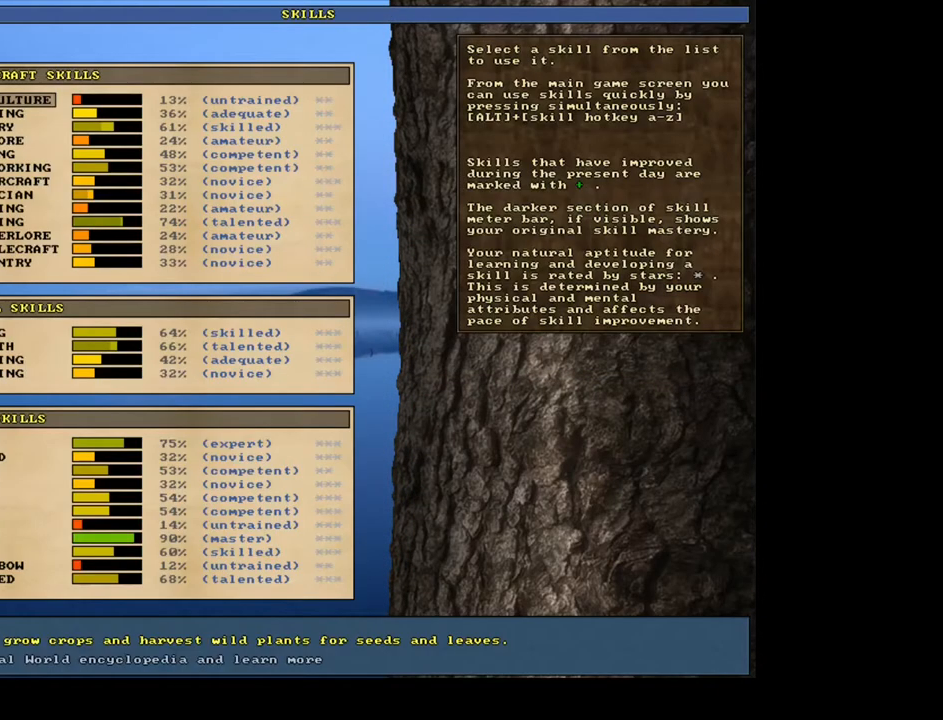
{"keys": ["down"], "mouse": [], "events": [[350, "down", "down"]]}